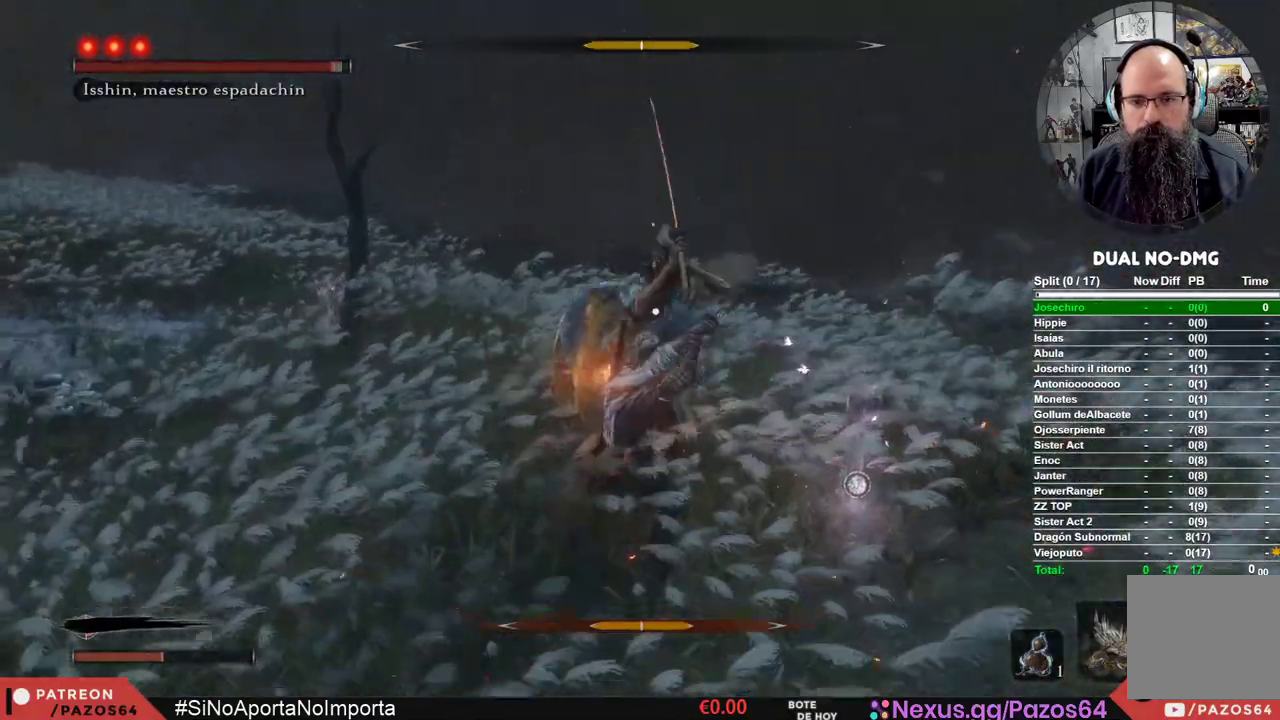
Gameplay with a controller (Xbox layout); each line is a JSON object with the inputs held at the frame after it. "events" lists button and stick changes between this image and that frame as [ms after this image, input, new state], when the widget could be followed in between.
{"buttons": [], "left_stick": "center", "right_stick": "center", "events": []}
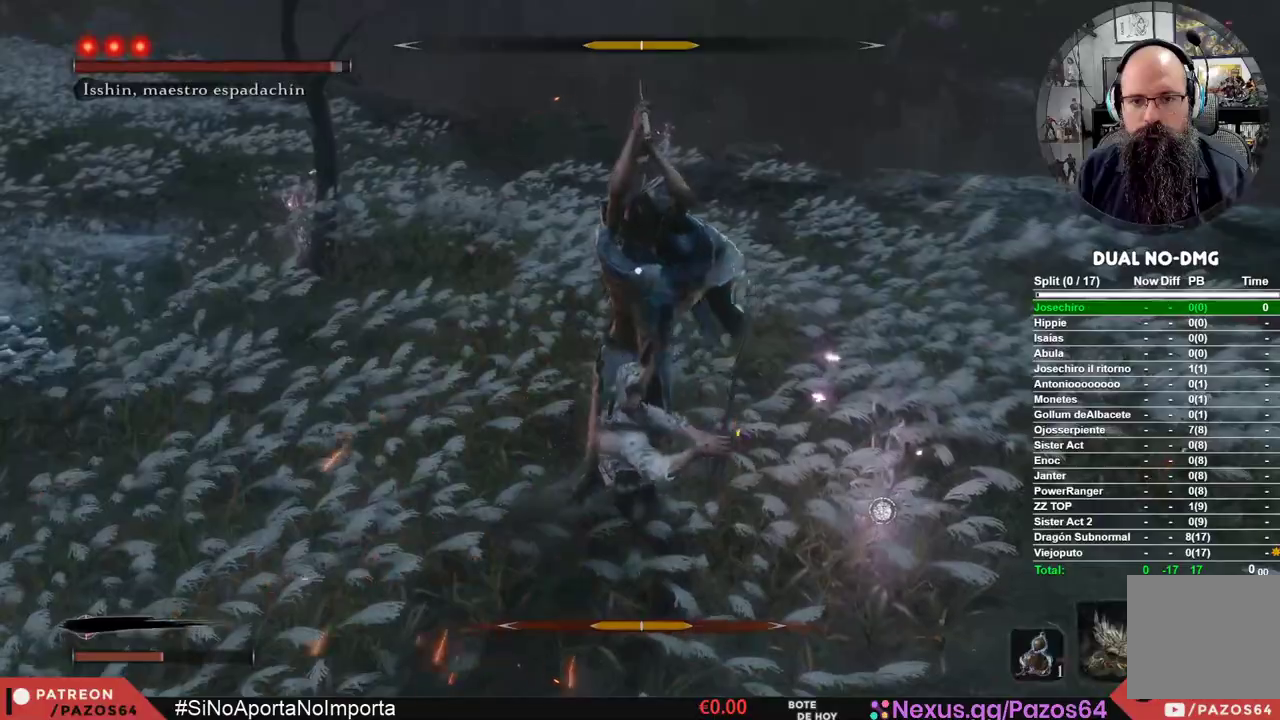
{"buttons": ["B", "L3"], "left_stick": "up-left", "right_stick": "center", "events": [[300, "left_stick", "left"], [350, "B", "down"], [350, "L3", "down"], [483, "left_stick", "up-left"]]}
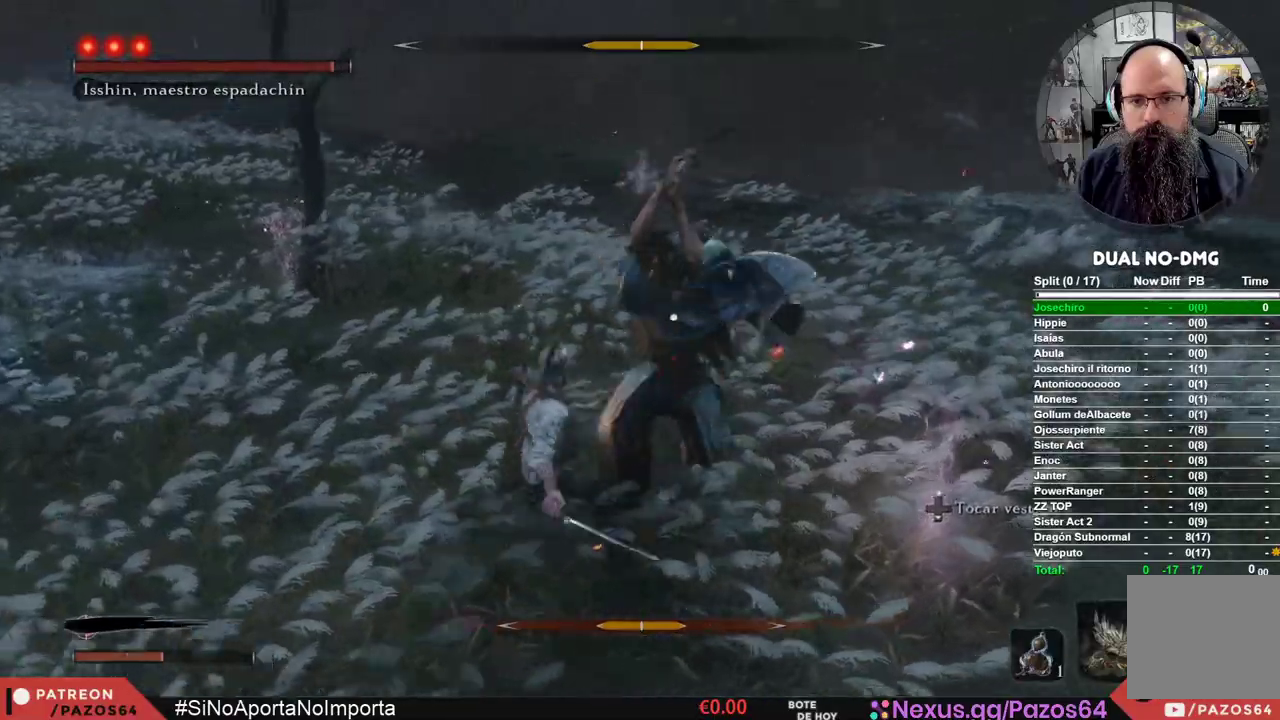
{"buttons": ["L1", "R1", "L3"], "left_stick": "up-left", "right_stick": "center", "events": [[250, "L3", "up"], [300, "B", "up"], [400, "L1", "down"], [417, "L3", "down"], [433, "R1", "down"]]}
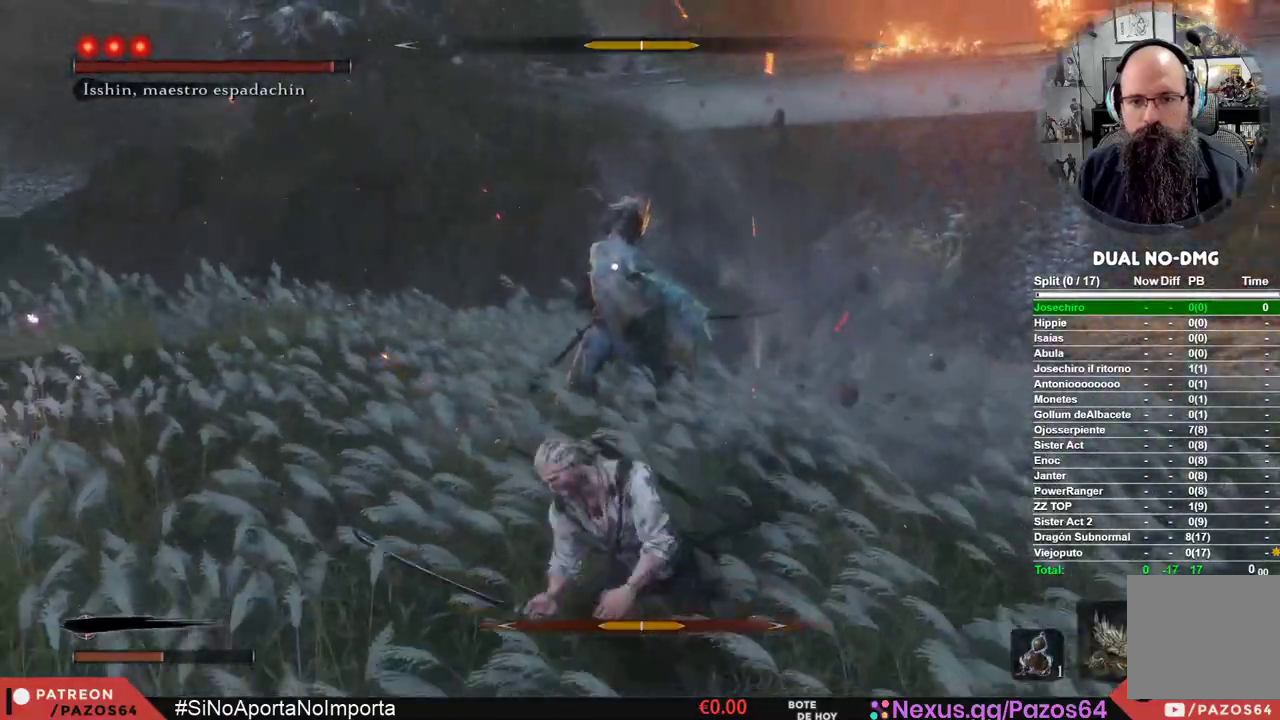
{"buttons": ["L1", "R1", "L3"], "left_stick": "up", "right_stick": "center", "events": [[400, "left_stick", "up"]]}
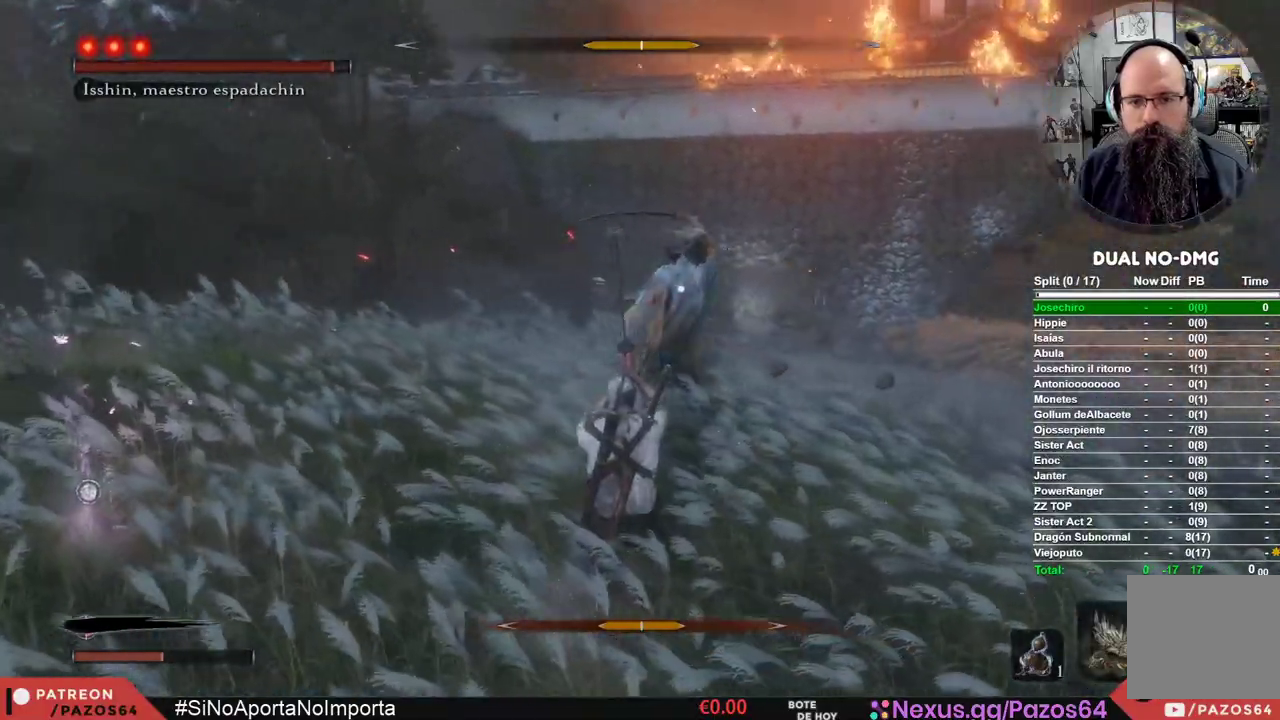
{"buttons": ["L1", "L3"], "left_stick": "up", "right_stick": "center", "events": [[233, "R1", "up"]]}
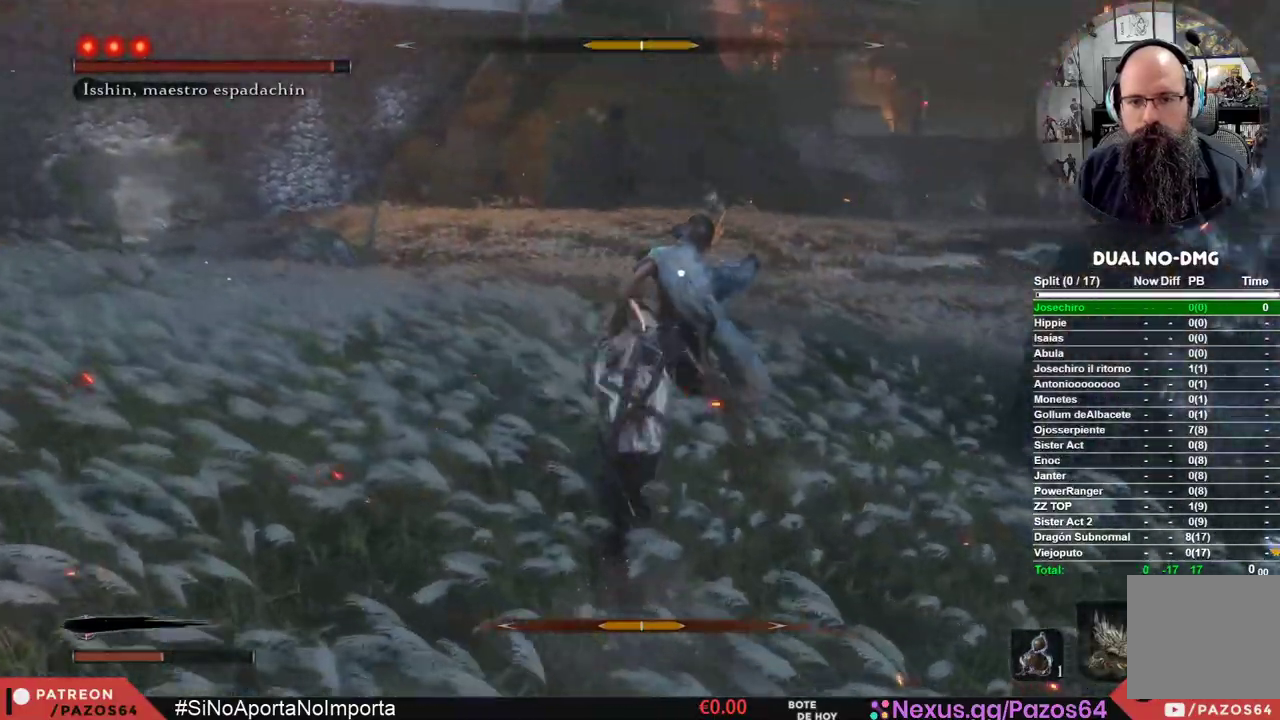
{"buttons": ["L1", "L3"], "left_stick": "up", "right_stick": "center", "events": [[133, "R1", "down"], [333, "R1", "up"], [350, "R1", "down"], [500, "R1", "up"]]}
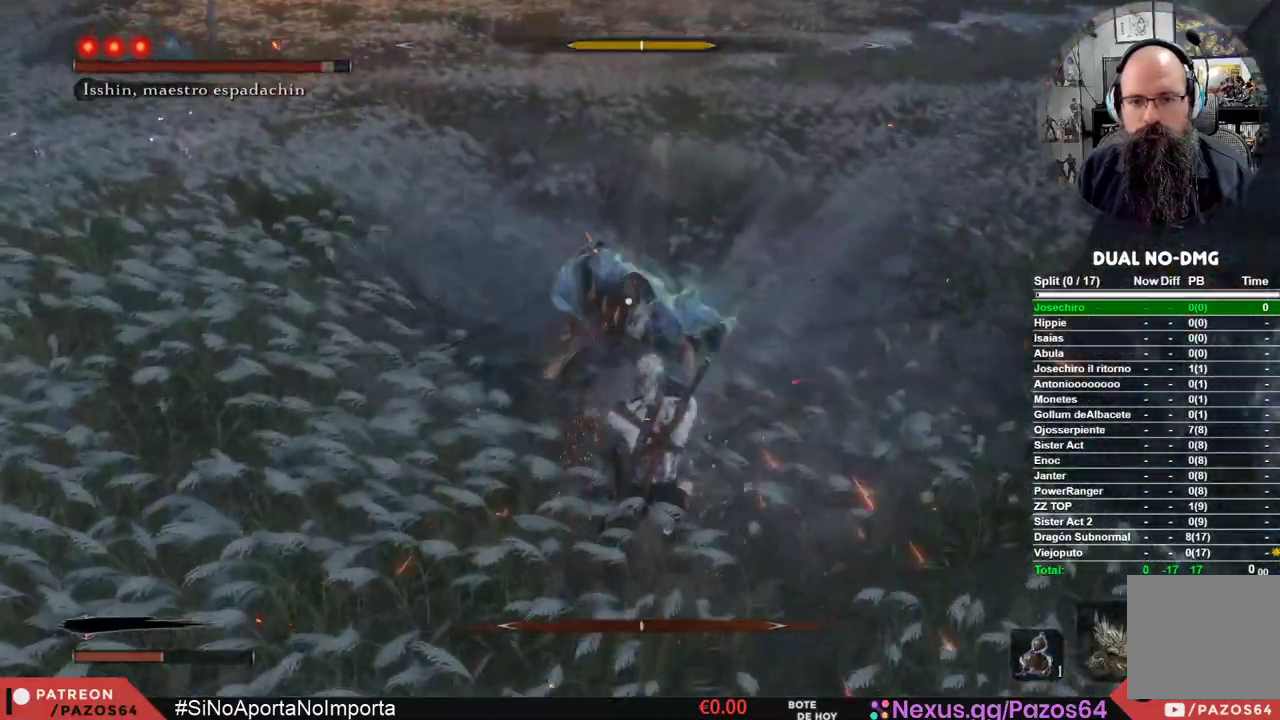
{"buttons": ["L1"], "left_stick": "up", "right_stick": "center", "events": [[33, "R1", "down"], [133, "R1", "up"], [150, "L3", "up"], [200, "R1", "down"], [317, "R1", "up"], [367, "R1", "down"], [483, "R1", "up"]]}
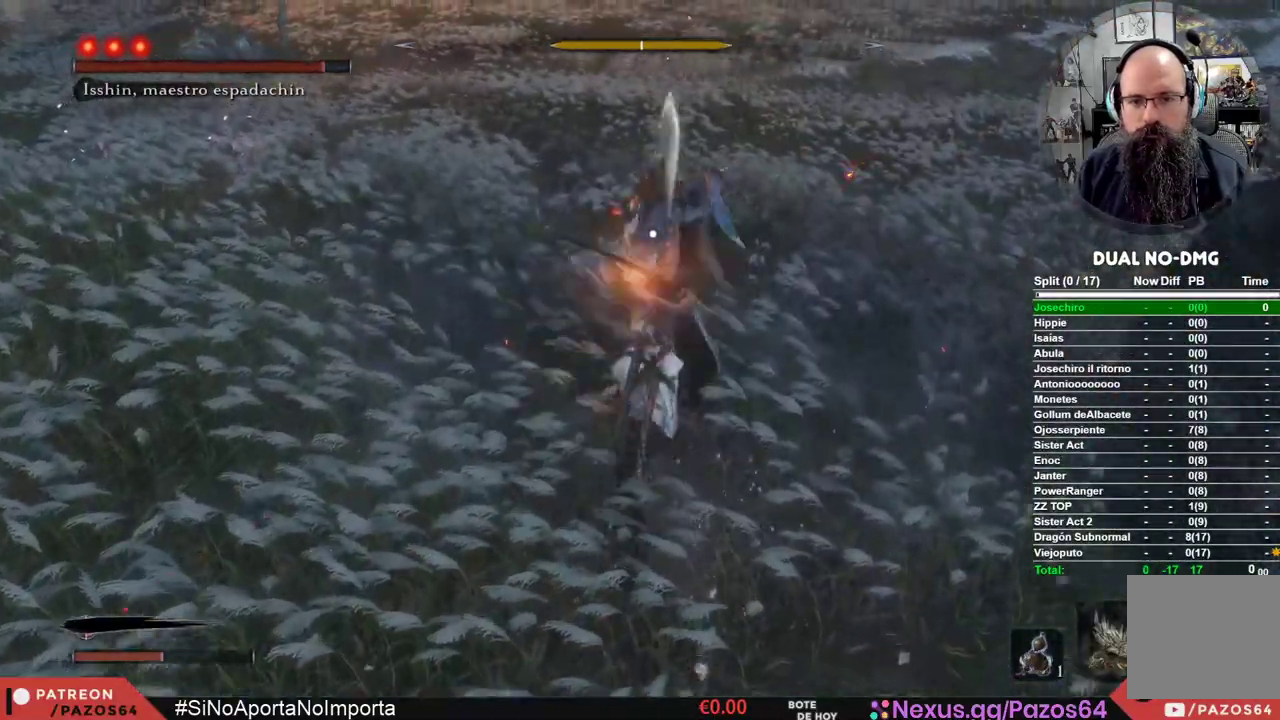
{"buttons": [], "left_stick": "center", "right_stick": "center", "events": [[33, "R1", "down"], [217, "R1", "up"], [267, "L1", "up"], [300, "left_stick", "center"]]}
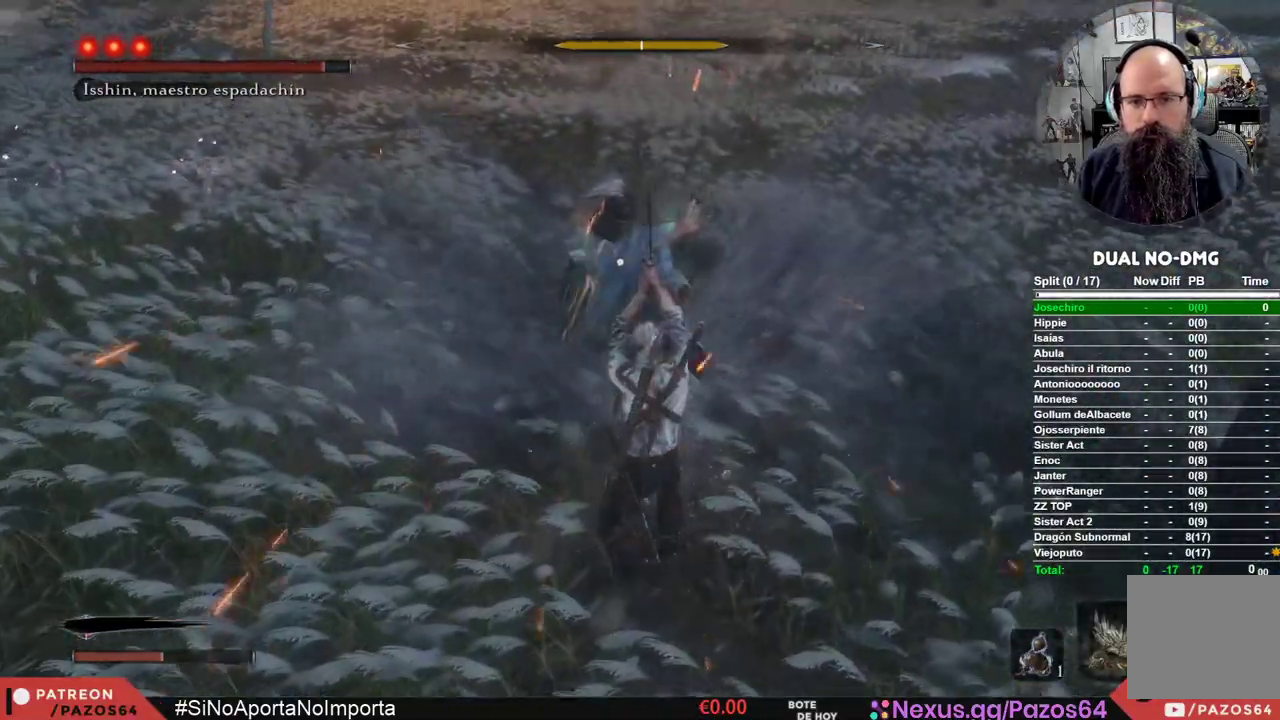
{"buttons": [], "left_stick": "center", "right_stick": "center", "events": []}
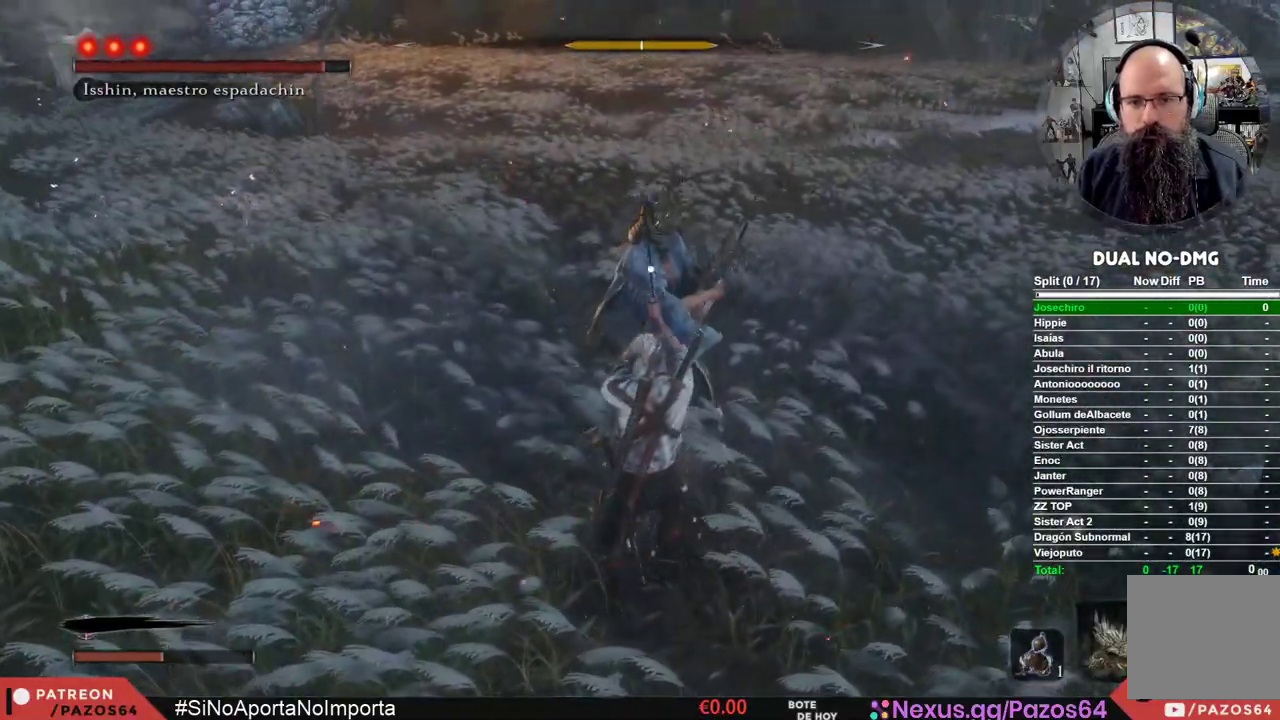
{"buttons": ["L1"], "left_stick": "center", "right_stick": "center", "events": [[383, "L1", "down"]]}
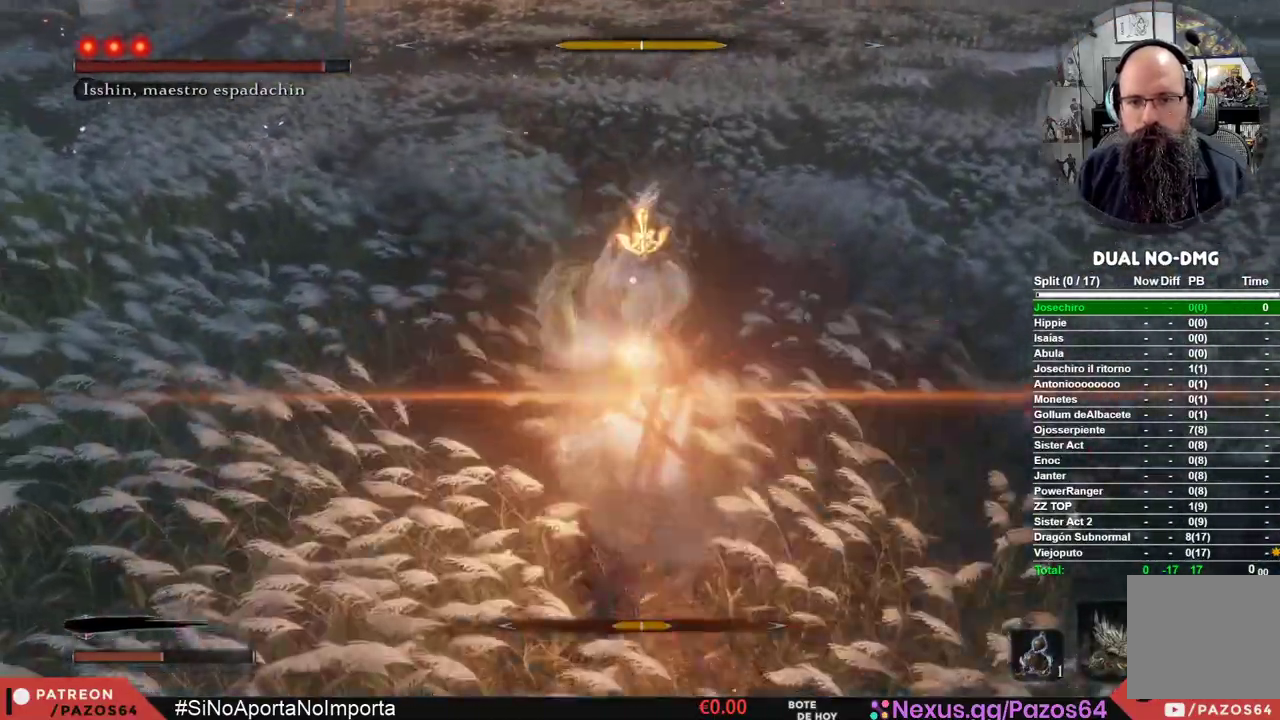
{"buttons": [], "left_stick": "center", "right_stick": "center", "events": [[250, "L1", "up"]]}
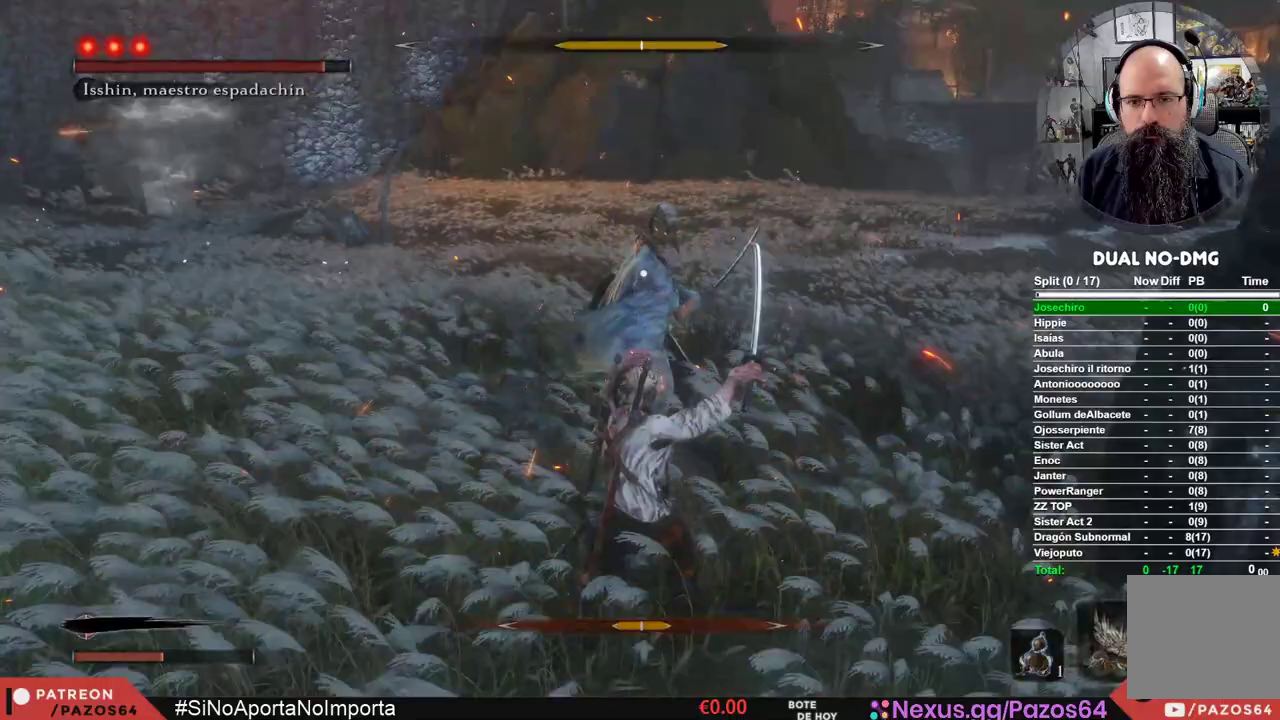
{"buttons": ["L1"], "left_stick": "center", "right_stick": "center", "events": [[333, "L1", "down"]]}
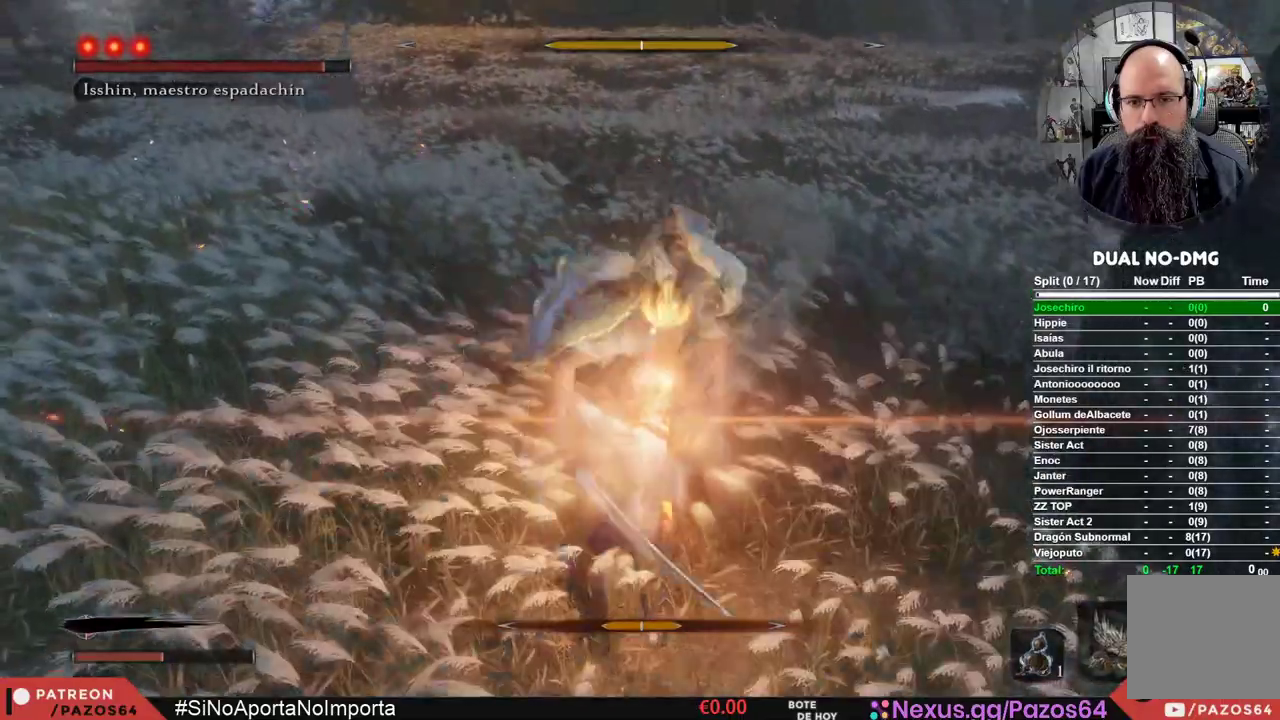
{"buttons": [], "left_stick": "center", "right_stick": "center", "events": [[250, "L1", "up"], [350, "R1", "down"], [500, "R1", "up"]]}
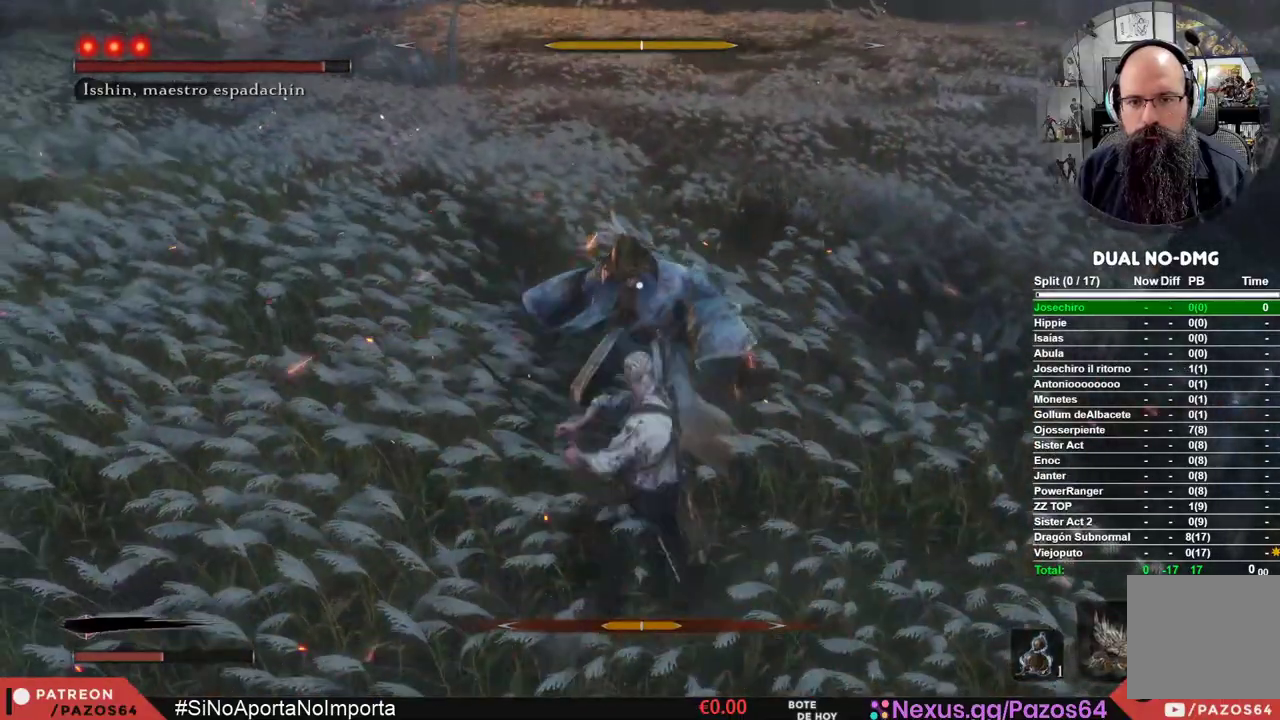
{"buttons": ["R1"], "left_stick": "center", "right_stick": "center", "events": [[383, "R1", "down"]]}
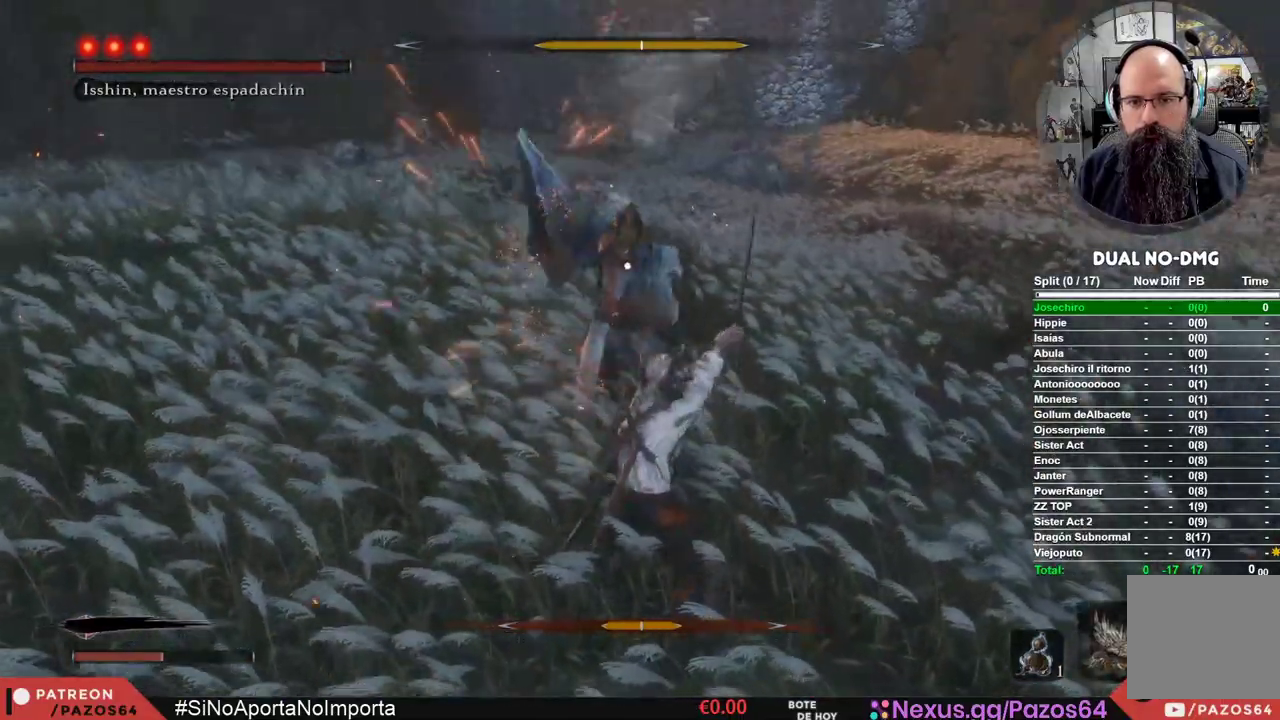
{"buttons": [], "left_stick": "center", "right_stick": "center", "events": [[83, "R1", "up"]]}
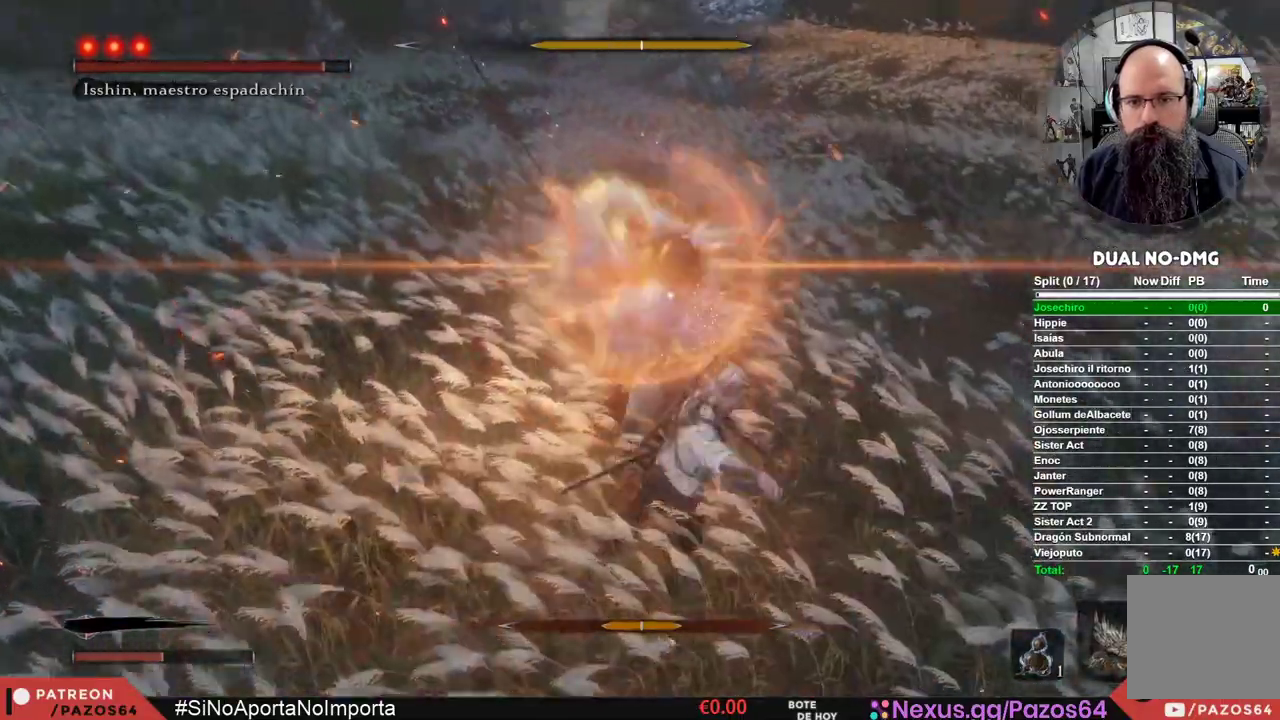
{"buttons": ["L1"], "left_stick": "center", "right_stick": "center", "events": [[383, "L1", "down"]]}
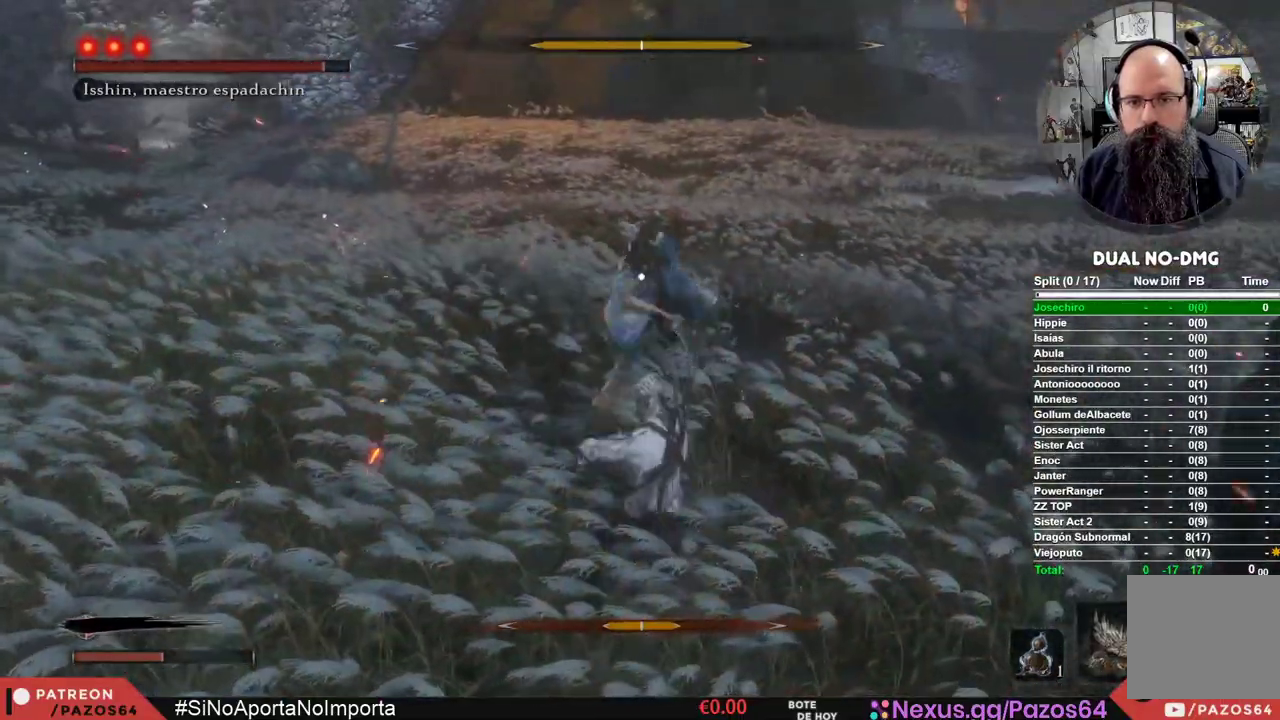
{"buttons": [], "left_stick": "up", "right_stick": "center", "events": [[233, "L1", "up"], [317, "left_stick", "up"]]}
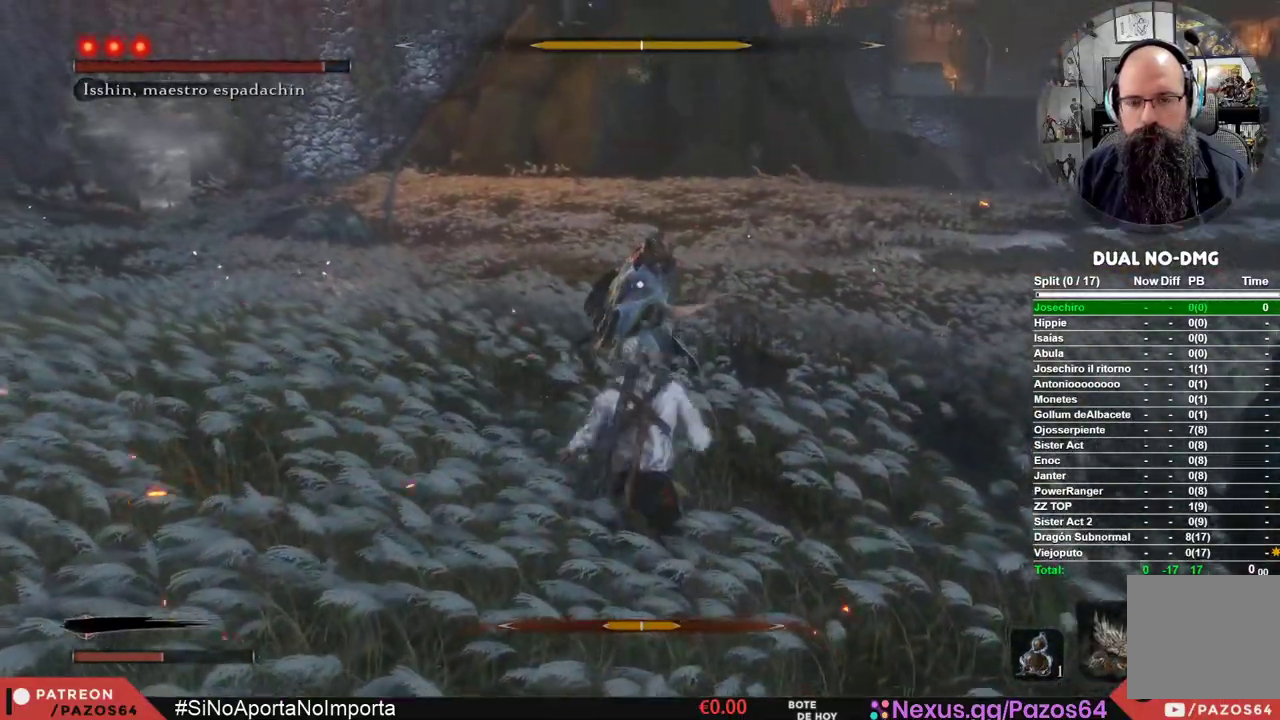
{"buttons": [], "left_stick": "down", "right_stick": "center", "events": [[200, "left_stick", "center"], [467, "left_stick", "down"]]}
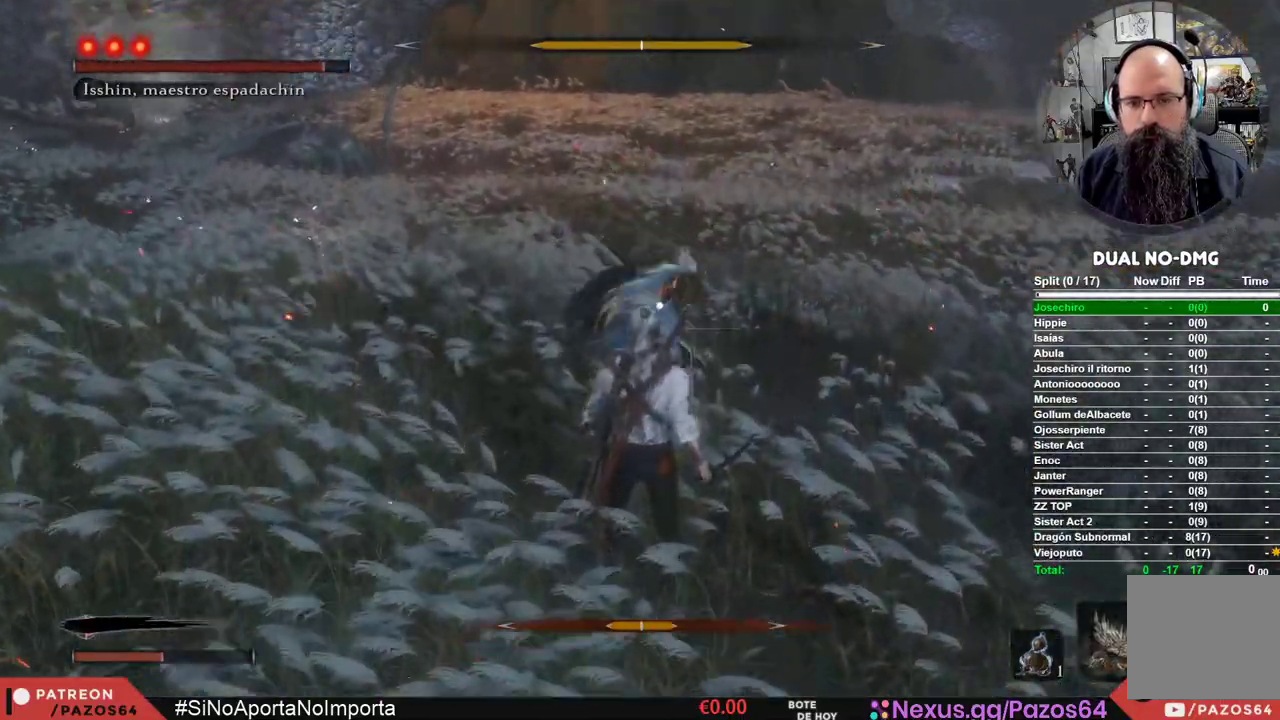
{"buttons": ["L1"], "left_stick": "center", "right_stick": "center", "events": [[217, "left_stick", "center"], [250, "L1", "down"]]}
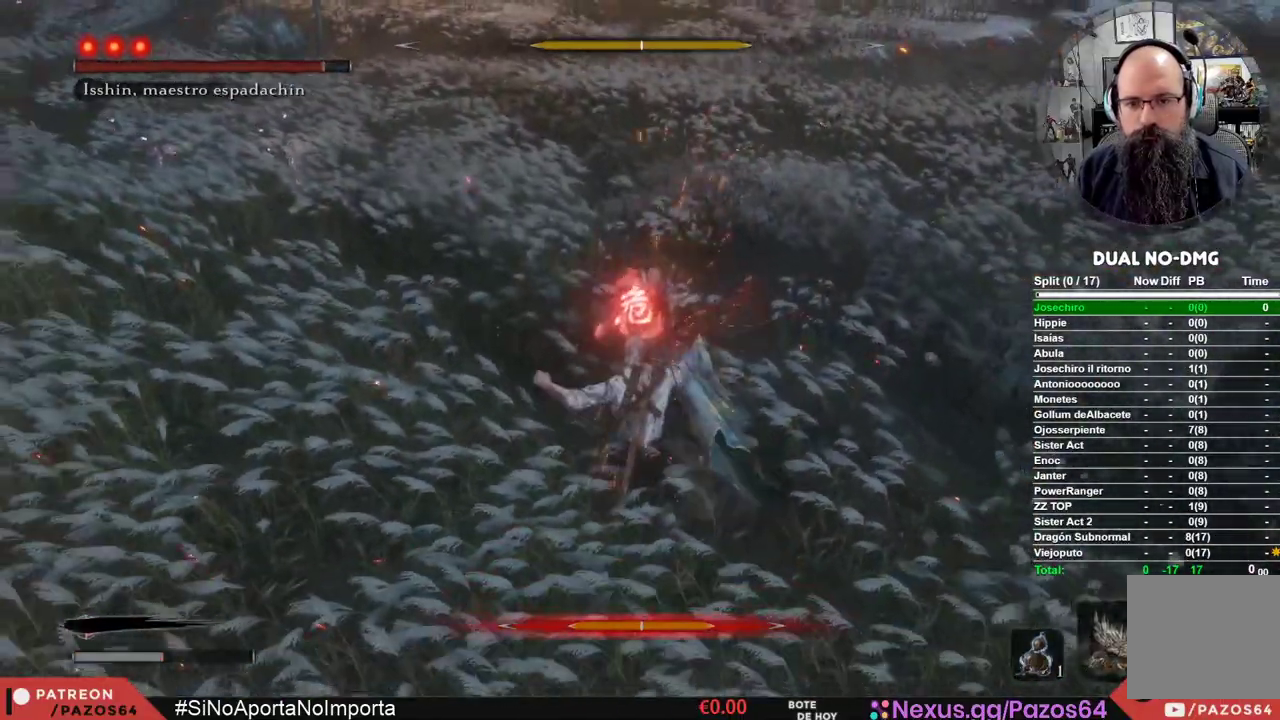
{"buttons": [], "left_stick": "center", "right_stick": "center", "events": [[83, "L1", "up"], [250, "L1", "down"], [500, "L1", "up"]]}
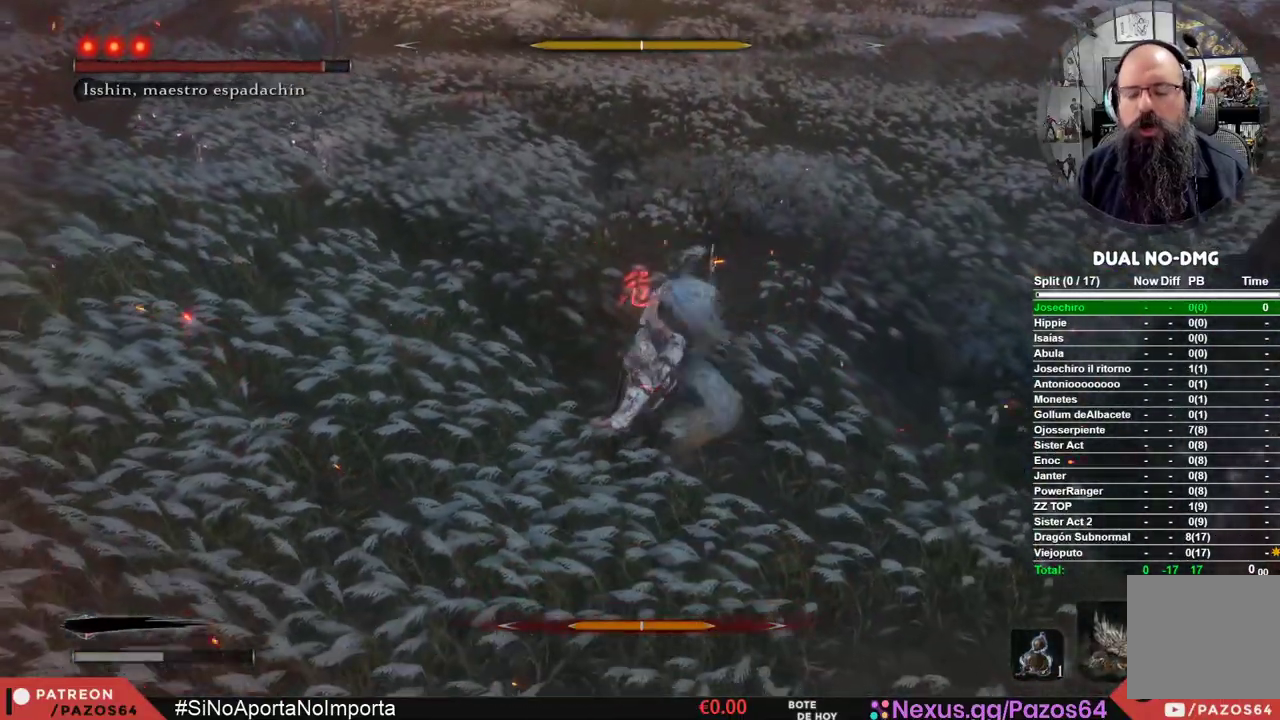
{"buttons": [], "left_stick": "center", "right_stick": "center", "events": []}
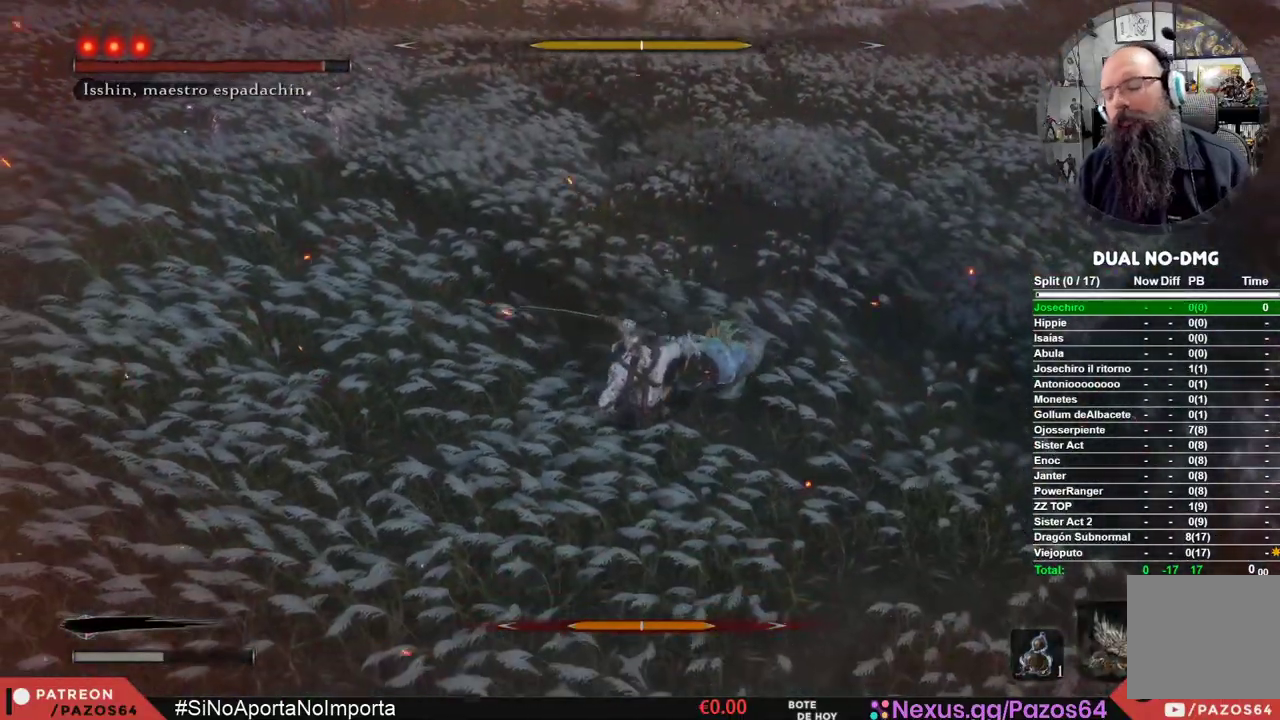
{"buttons": [], "left_stick": "center", "right_stick": "center", "events": []}
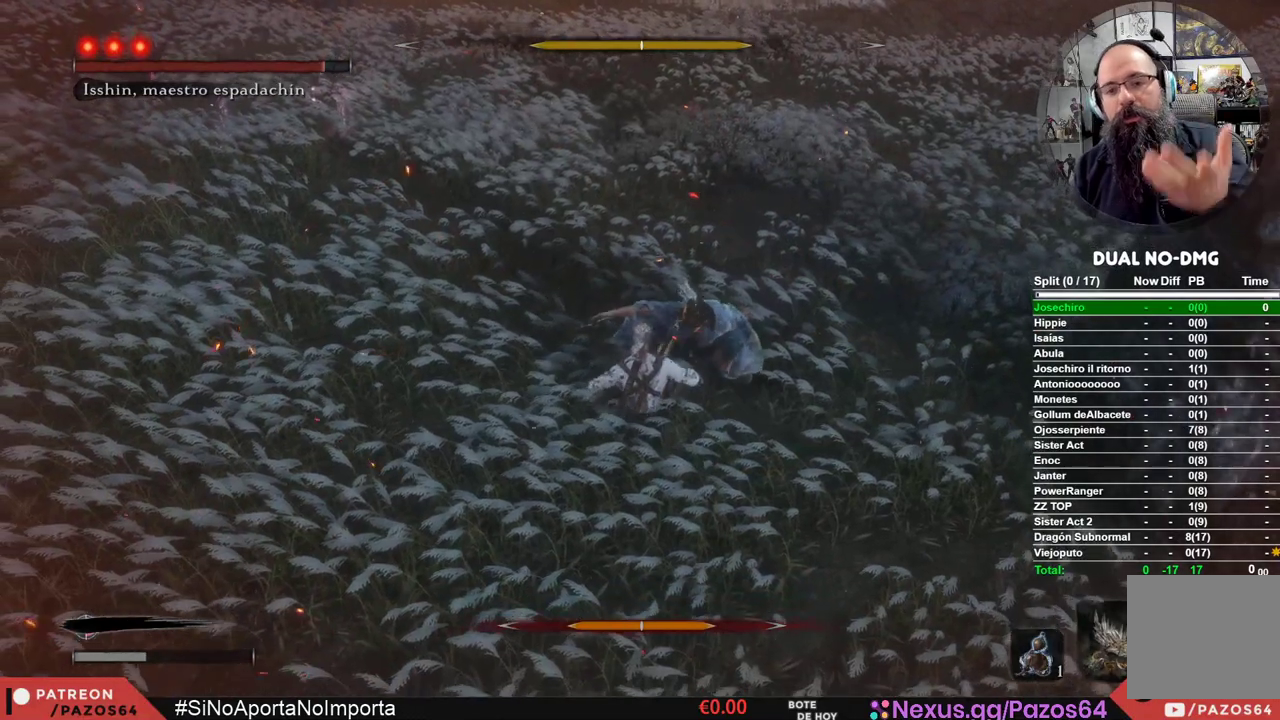
{"buttons": [], "left_stick": "center", "right_stick": "center", "events": []}
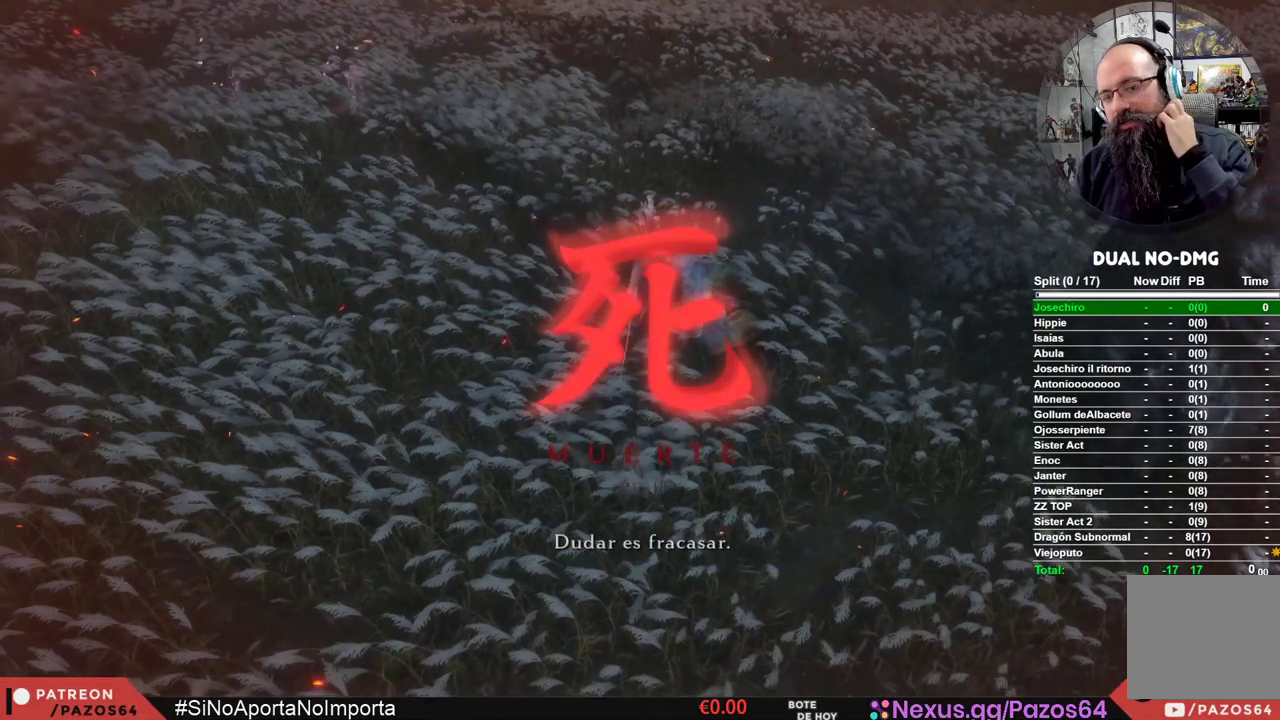
{"buttons": [], "left_stick": "center", "right_stick": "center", "events": []}
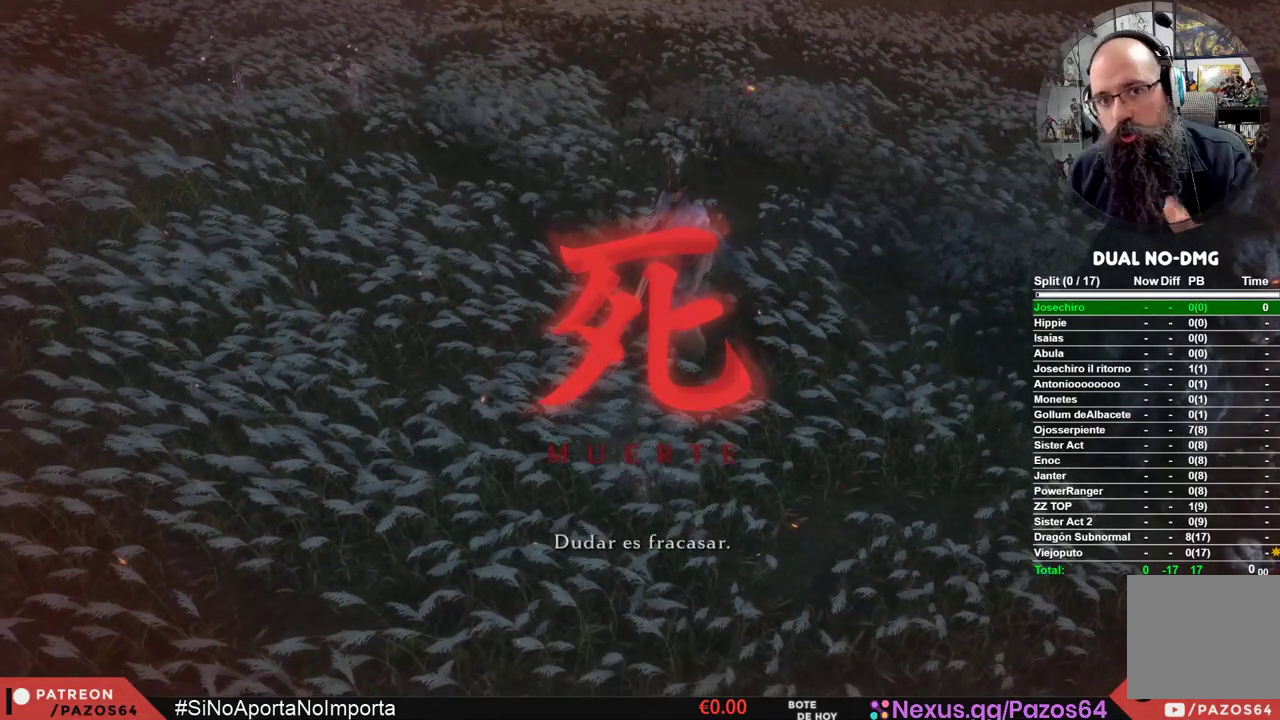
{"buttons": [], "left_stick": "center", "right_stick": "center", "events": []}
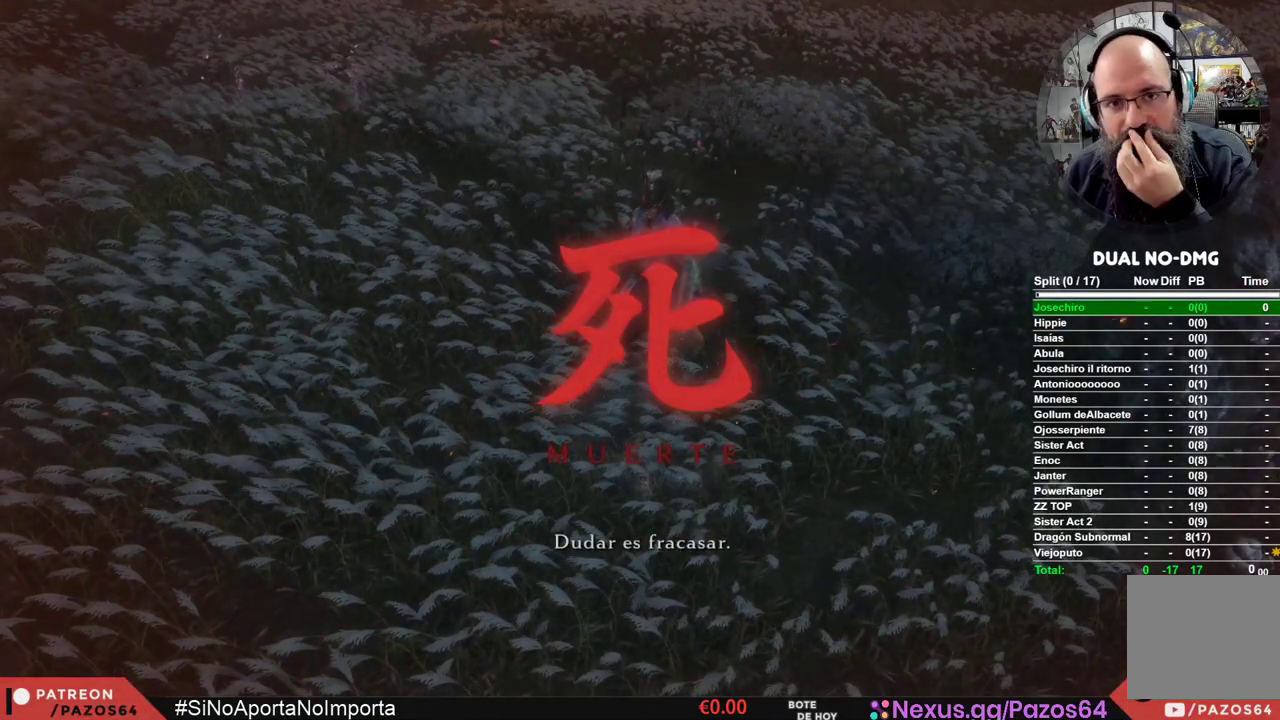
{"buttons": [], "left_stick": "center", "right_stick": "center", "events": [[233, "START", "down"], [367, "START", "up"]]}
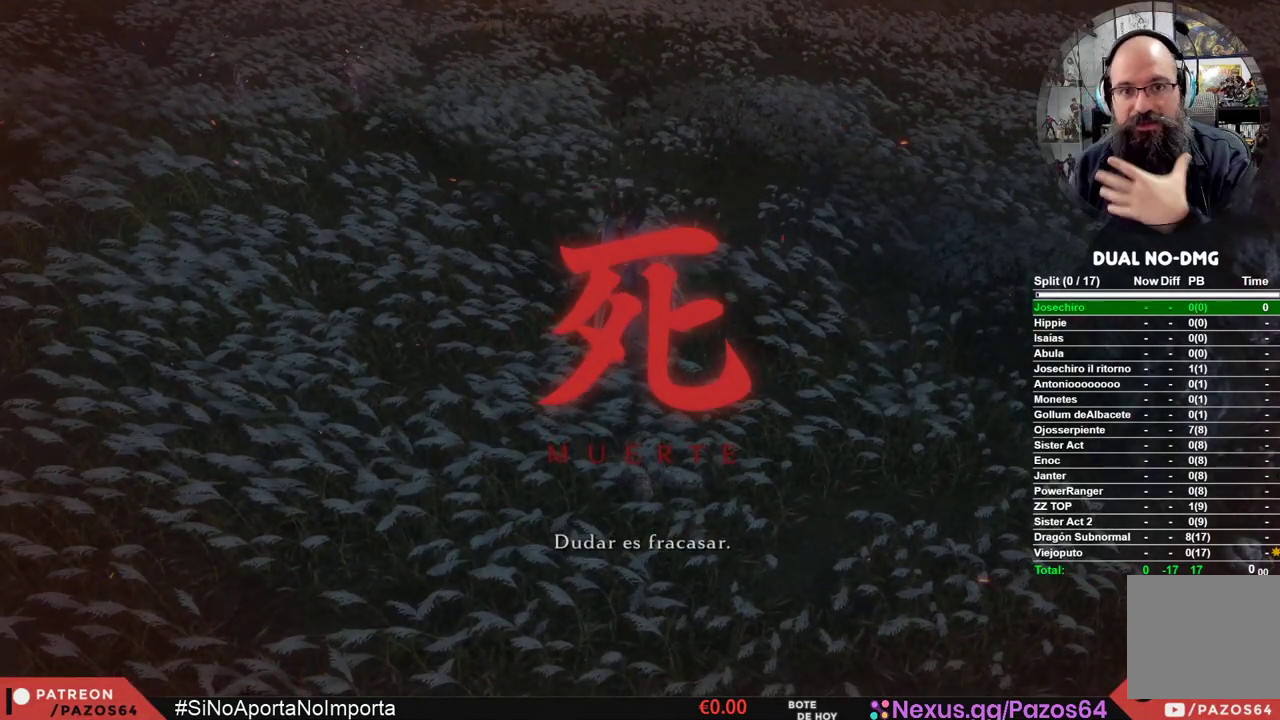
{"buttons": [], "left_stick": "center", "right_stick": "center", "events": [[167, "START", "down"], [300, "START", "up"]]}
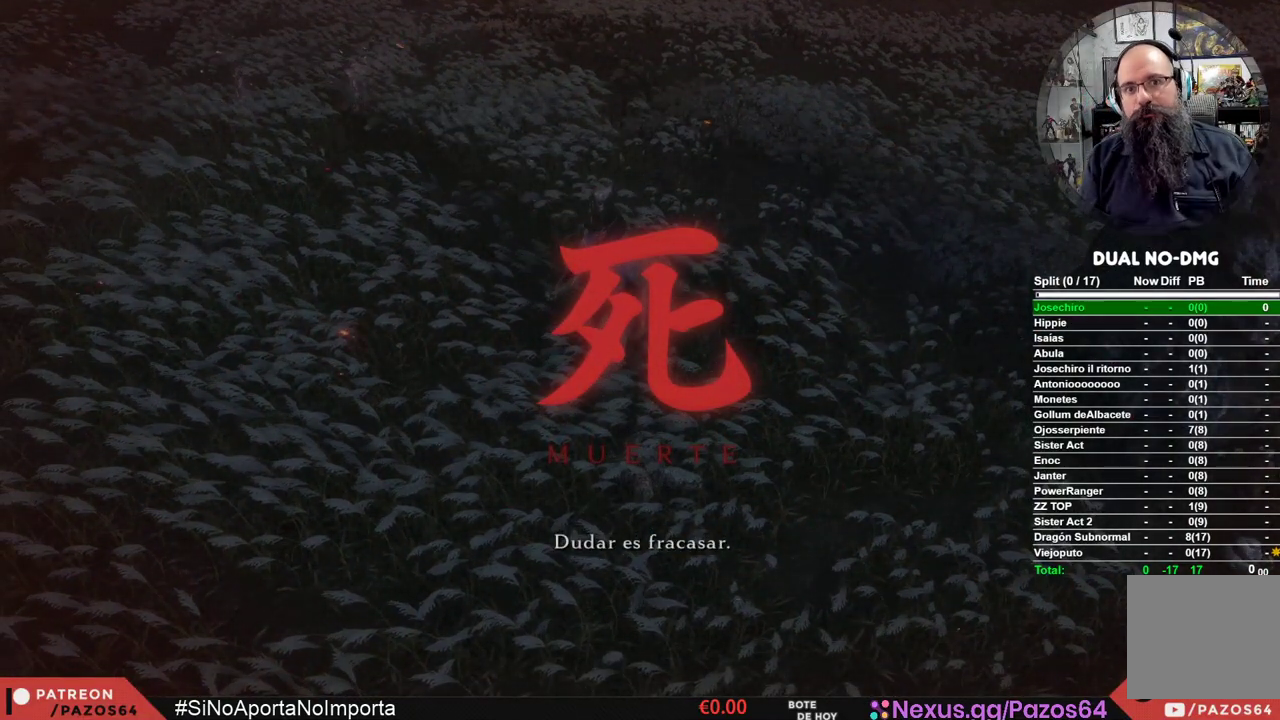
{"buttons": ["START"], "left_stick": "center", "right_stick": "center", "events": [[400, "START", "down"]]}
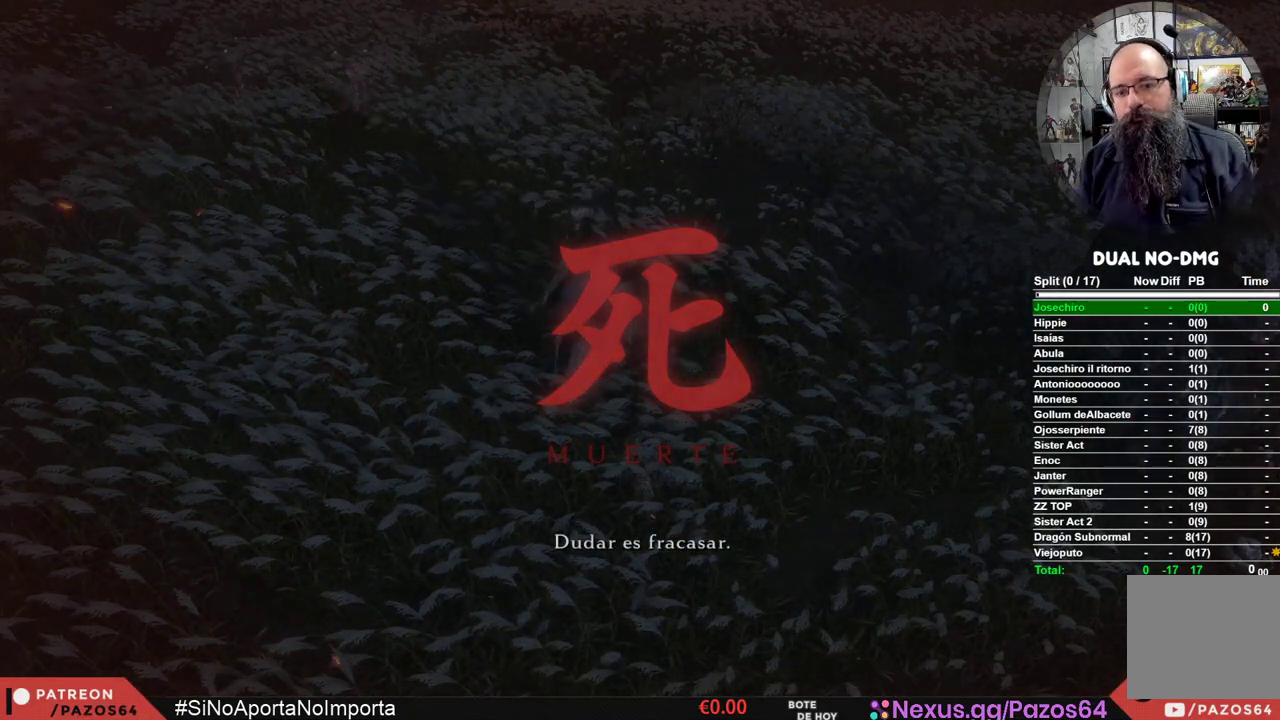
{"buttons": [], "left_stick": "center", "right_stick": "center", "events": [[50, "START", "up"]]}